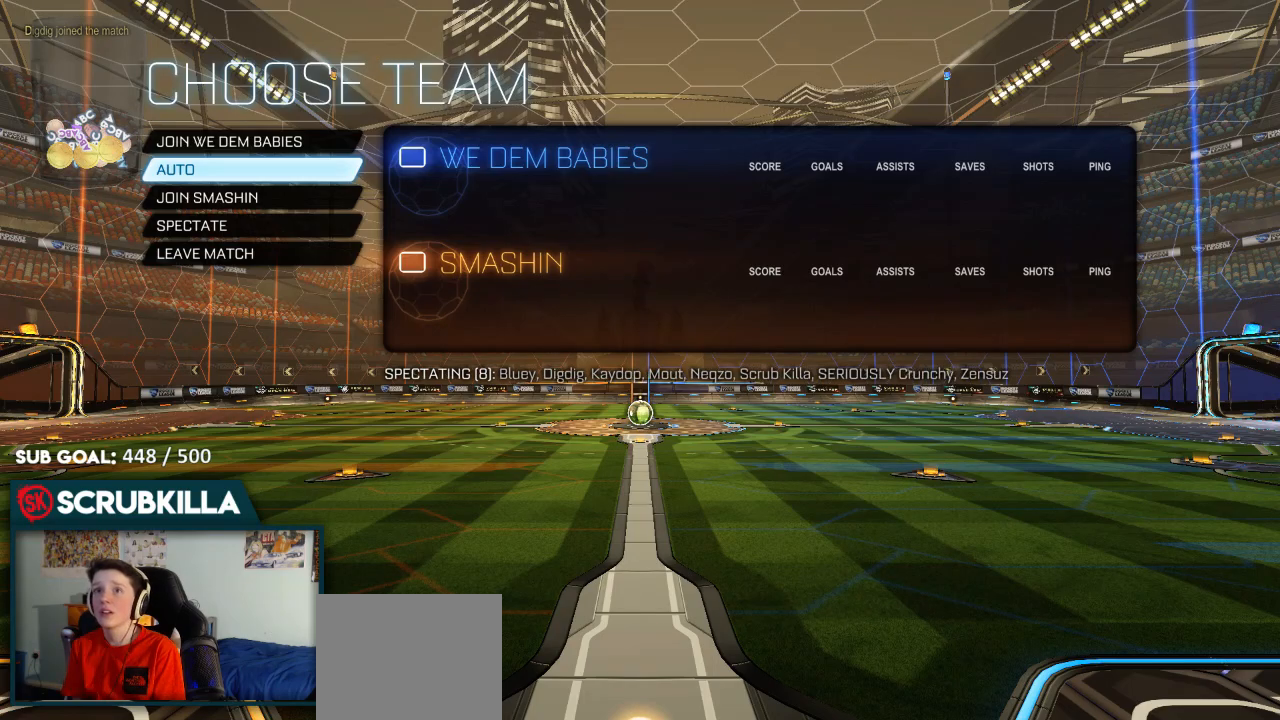
Gameplay with a controller (Xbox layout); each line is a JSON object with the inputs held at the frame after it. "events" lists button and stick changes between this image and that frame as [ms after this image, input, new state], when the widget could be followed in between.
{"buttons": [], "left_stick": "center", "right_stick": "center", "events": [[83, "DPAD_UP", "down"], [233, "DPAD_UP", "up"], [350, "A", "down"], [483, "A", "up"]]}
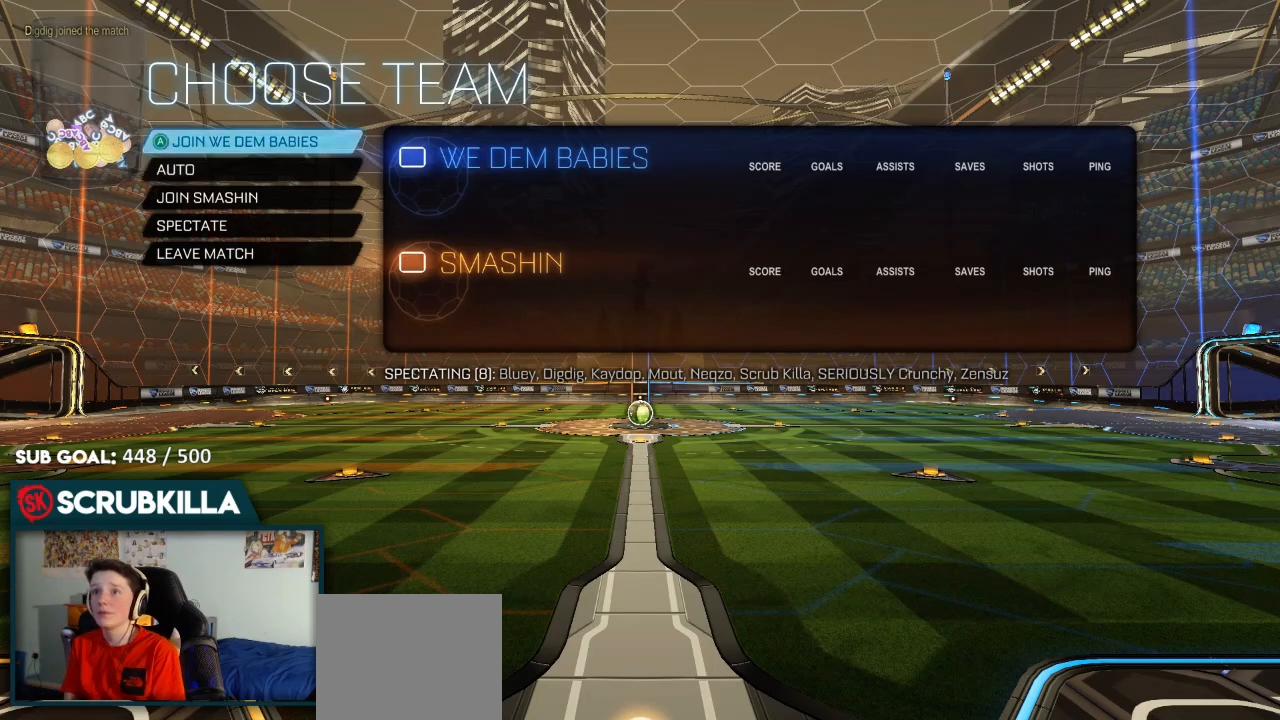
{"buttons": [], "left_stick": "center", "right_stick": "center", "events": []}
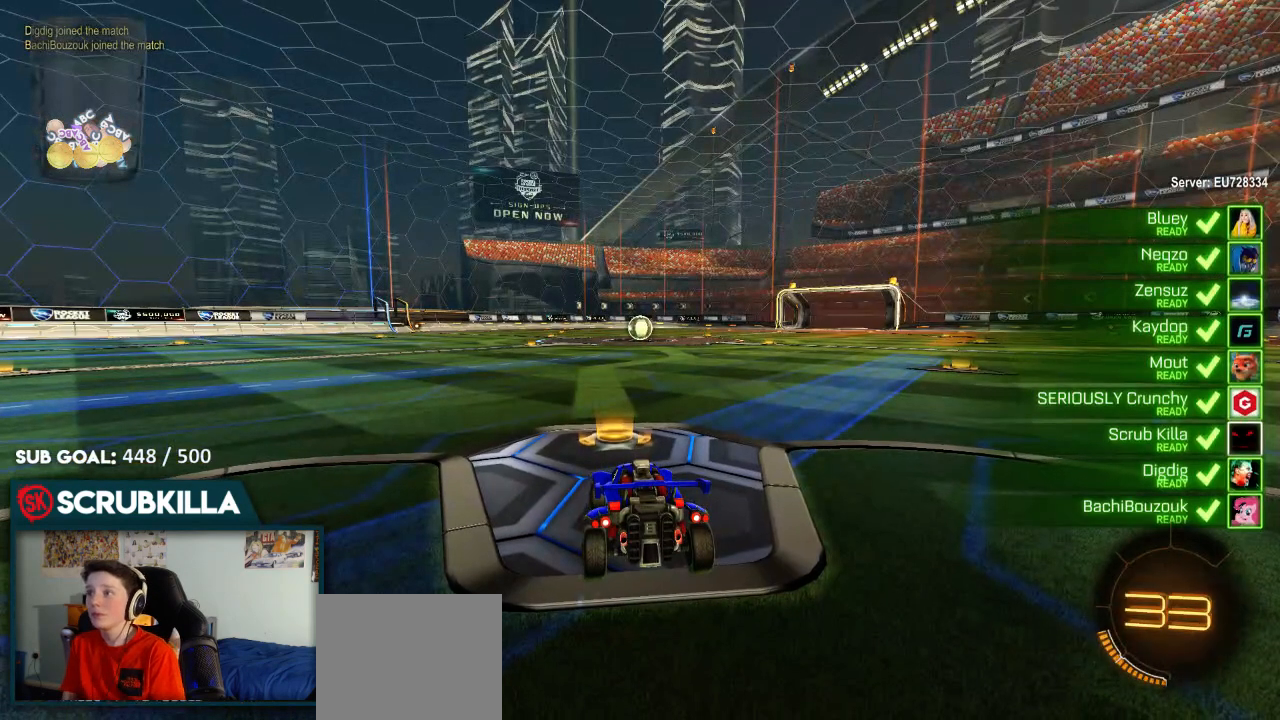
{"buttons": ["R2"], "left_stick": "center", "right_stick": "center", "events": [[450, "R2", "down"]]}
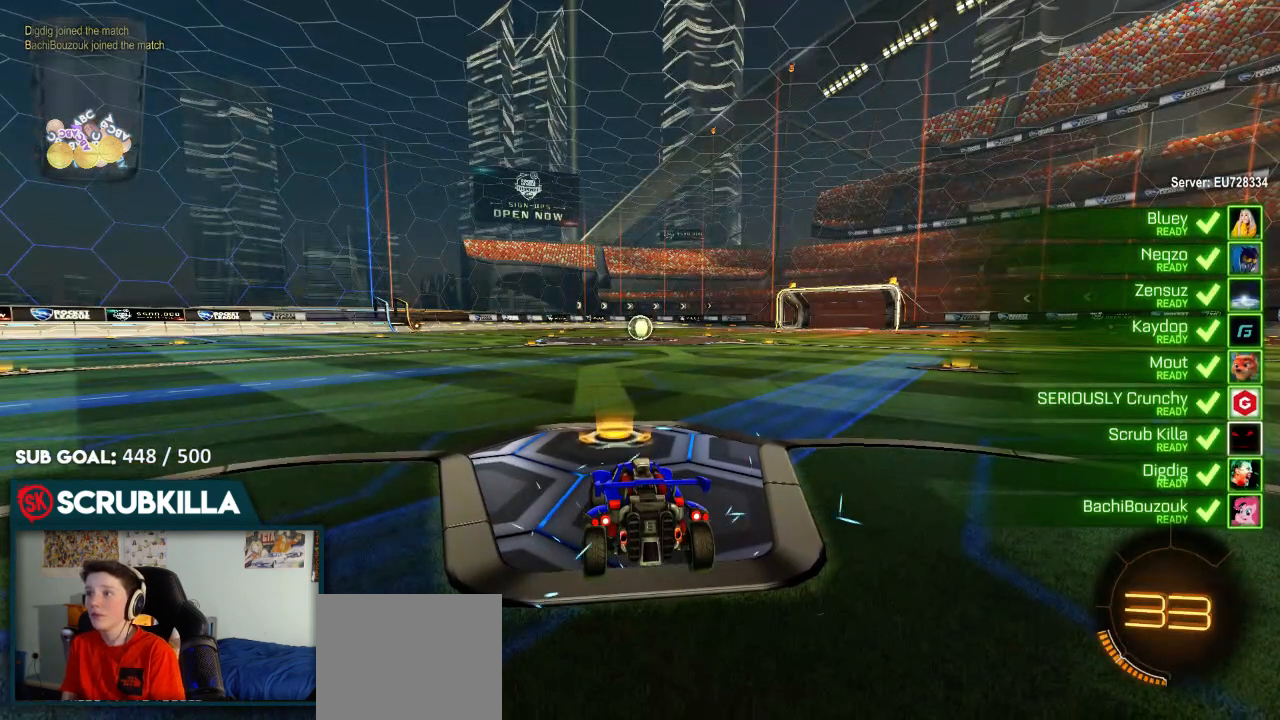
{"buttons": ["R2", "R3"], "left_stick": "center", "right_stick": "center", "events": [[383, "R3", "down"]]}
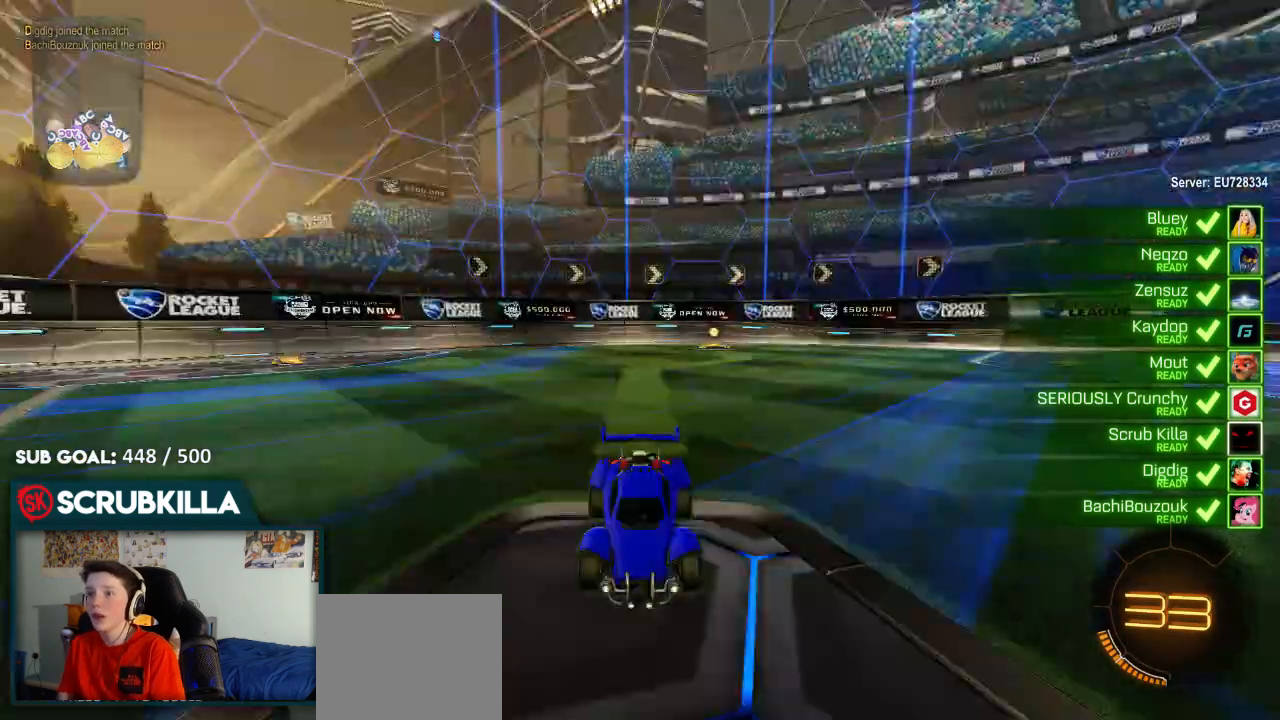
{"buttons": ["L1", "R2"], "left_stick": "center", "right_stick": "center", "events": [[100, "R3", "up"], [200, "L1", "down"], [200, "right_stick", "left"], [333, "right_stick", "center"]]}
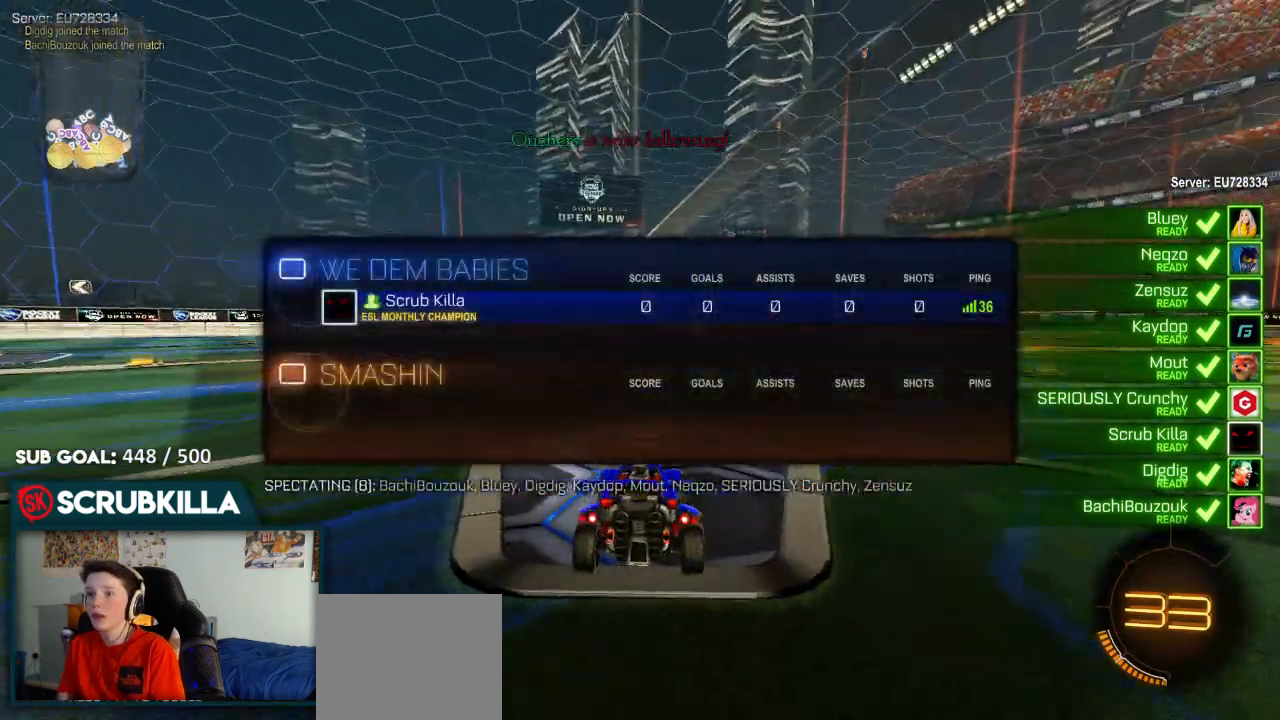
{"buttons": ["L1", "R2"], "left_stick": "center", "right_stick": "center", "events": [[383, "Y", "down"], [450, "Y", "up"]]}
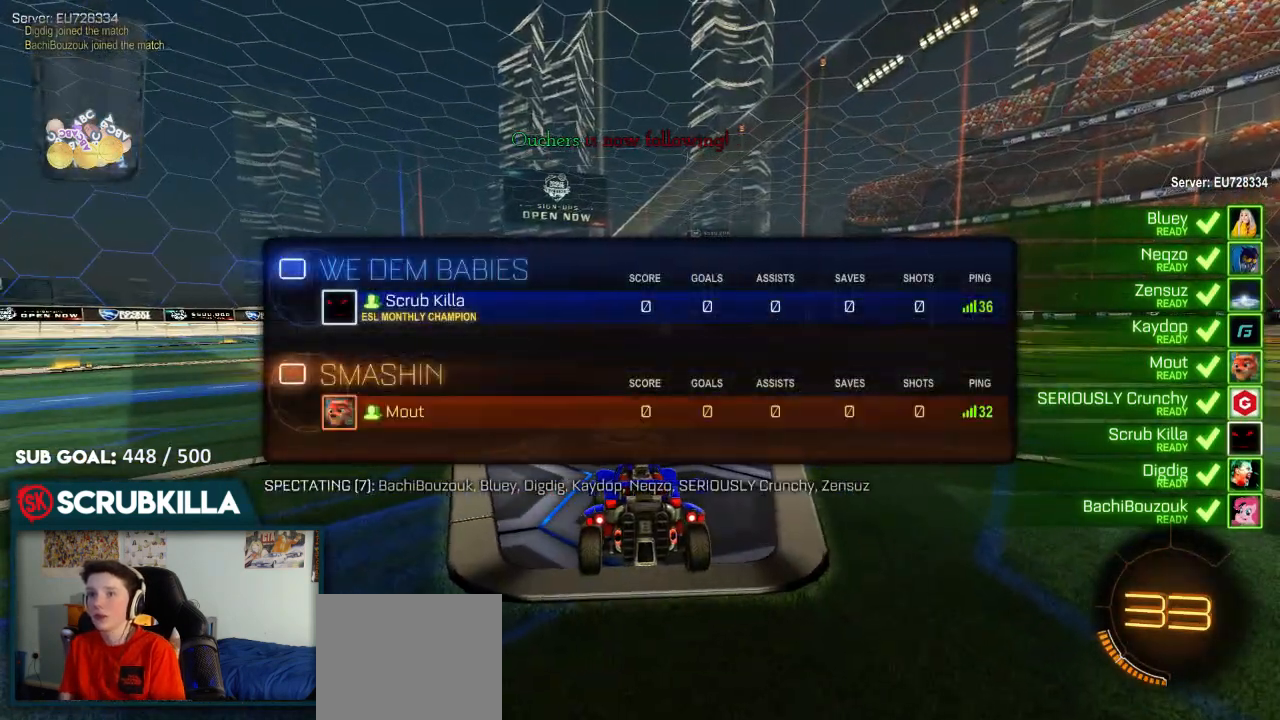
{"buttons": ["Y", "L1", "R2"], "left_stick": "center", "right_stick": "center", "events": [[50, "Y", "down"], [117, "Y", "up"], [167, "Y", "down"], [267, "Y", "up"], [350, "Y", "down"], [433, "Y", "up"], [483, "Y", "down"]]}
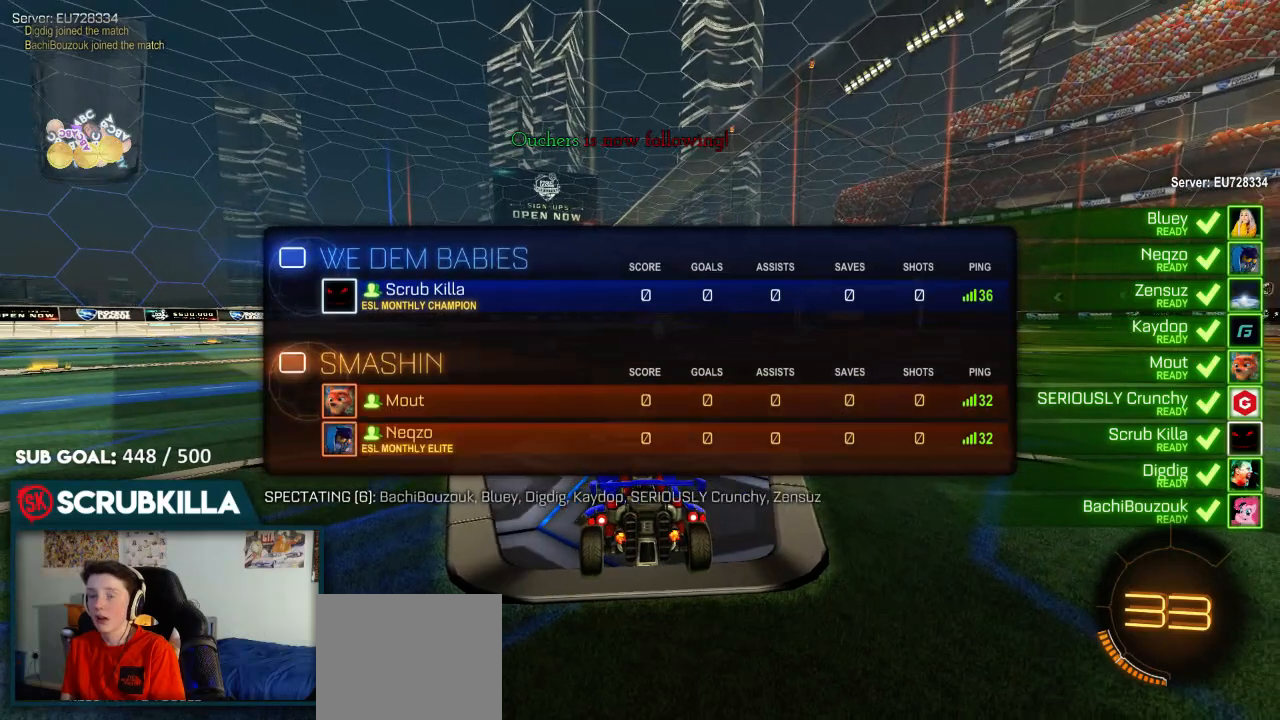
{"buttons": ["L1", "R2"], "left_stick": "center", "right_stick": "center"}
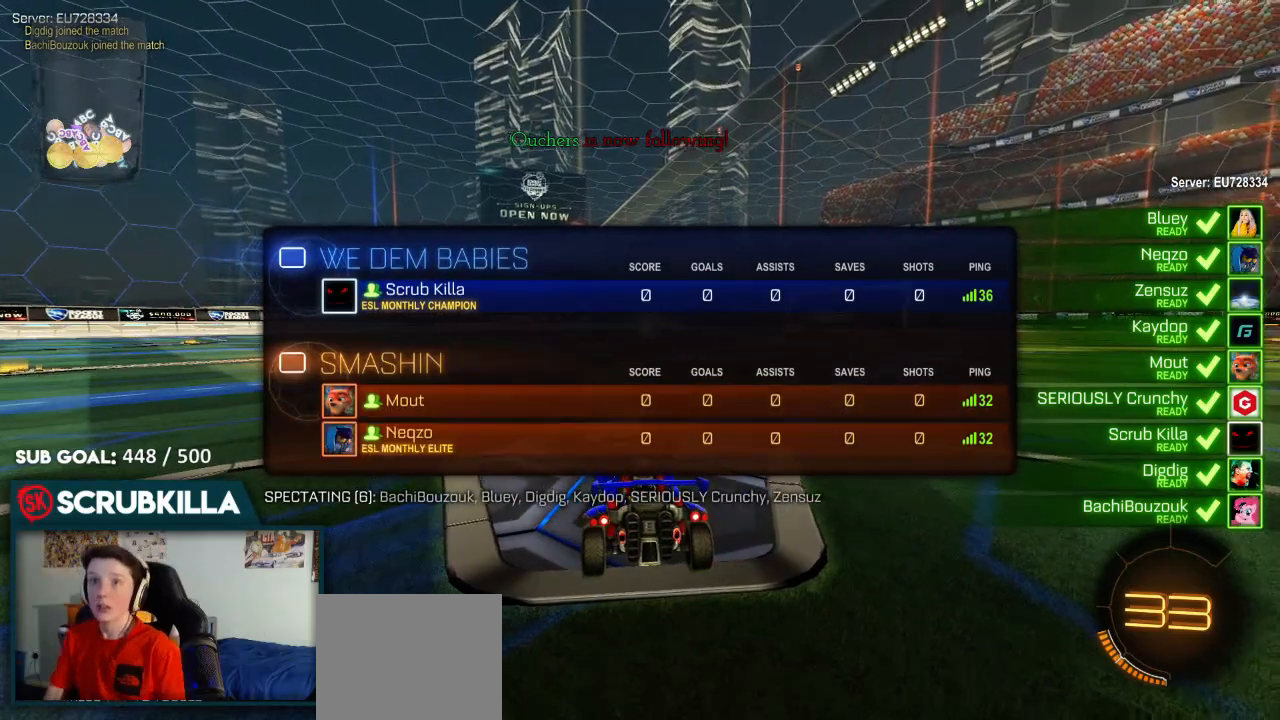
{"buttons": ["R2"], "left_stick": "center", "right_stick": "center", "events": [[283, "Y", "down"], [350, "Y", "up"], [483, "L1", "up"]]}
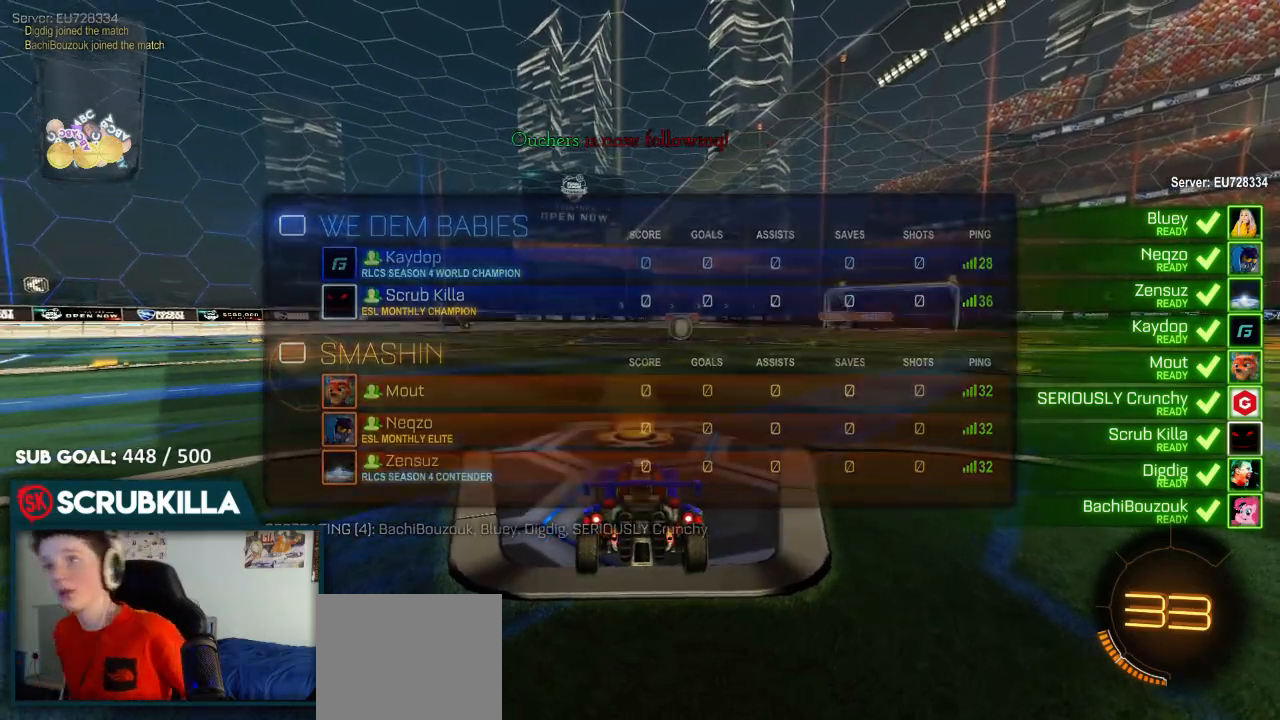
{"buttons": ["R2", "R3"], "left_stick": "center", "right_stick": "center", "events": [[317, "R3", "down"]]}
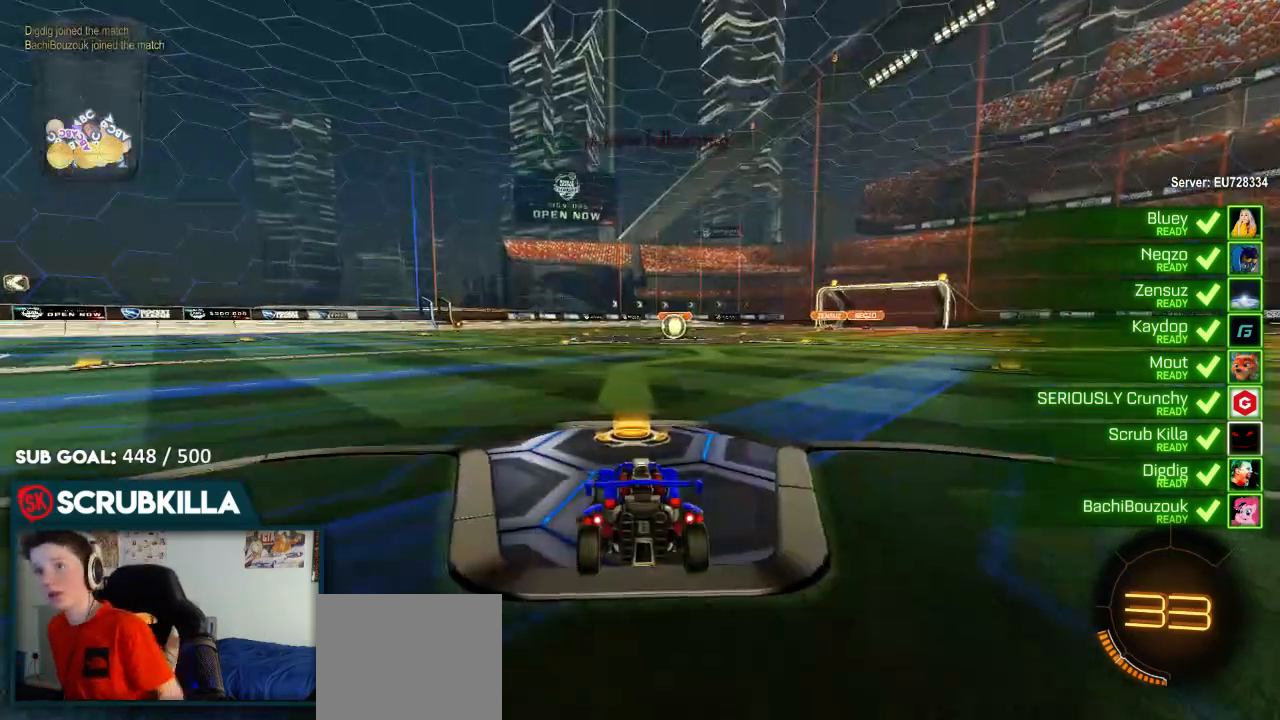
{"buttons": ["R2"], "left_stick": "center", "right_stick": "center", "events": [[17, "R3", "up"]]}
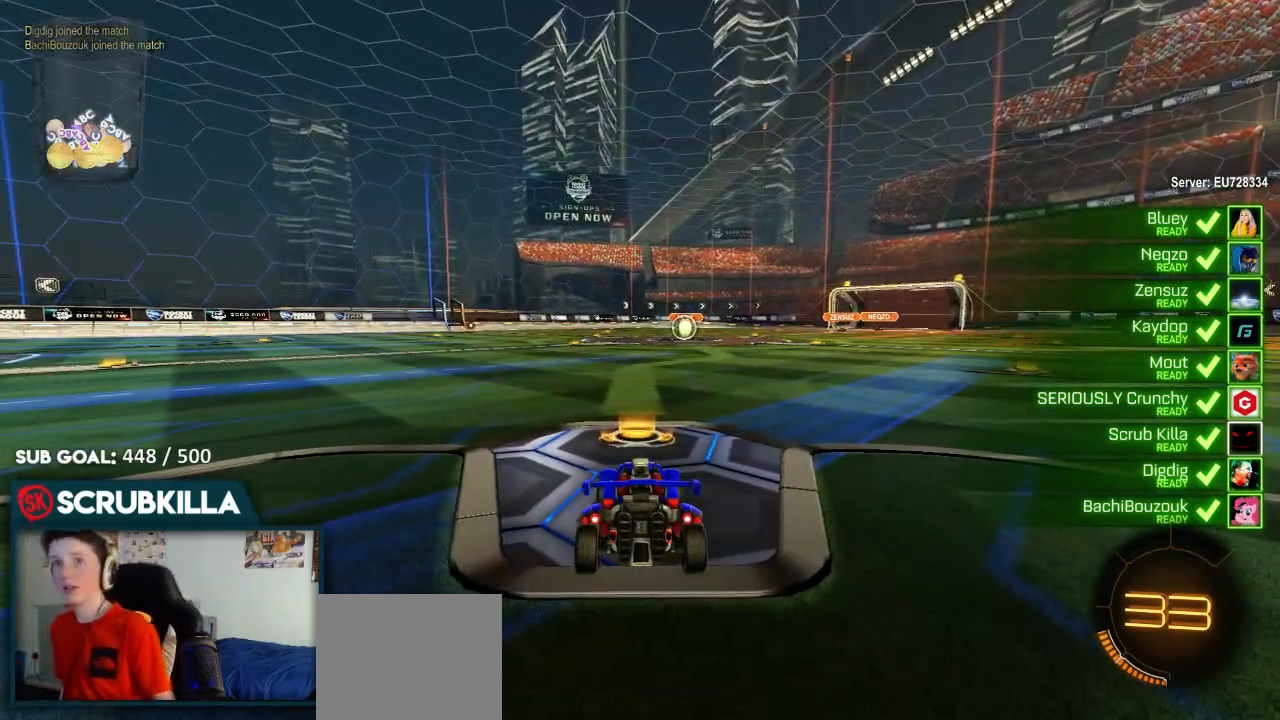
{"buttons": ["R2"], "left_stick": "center", "right_stick": "center", "events": [[217, "B", "down"], [383, "B", "up"]]}
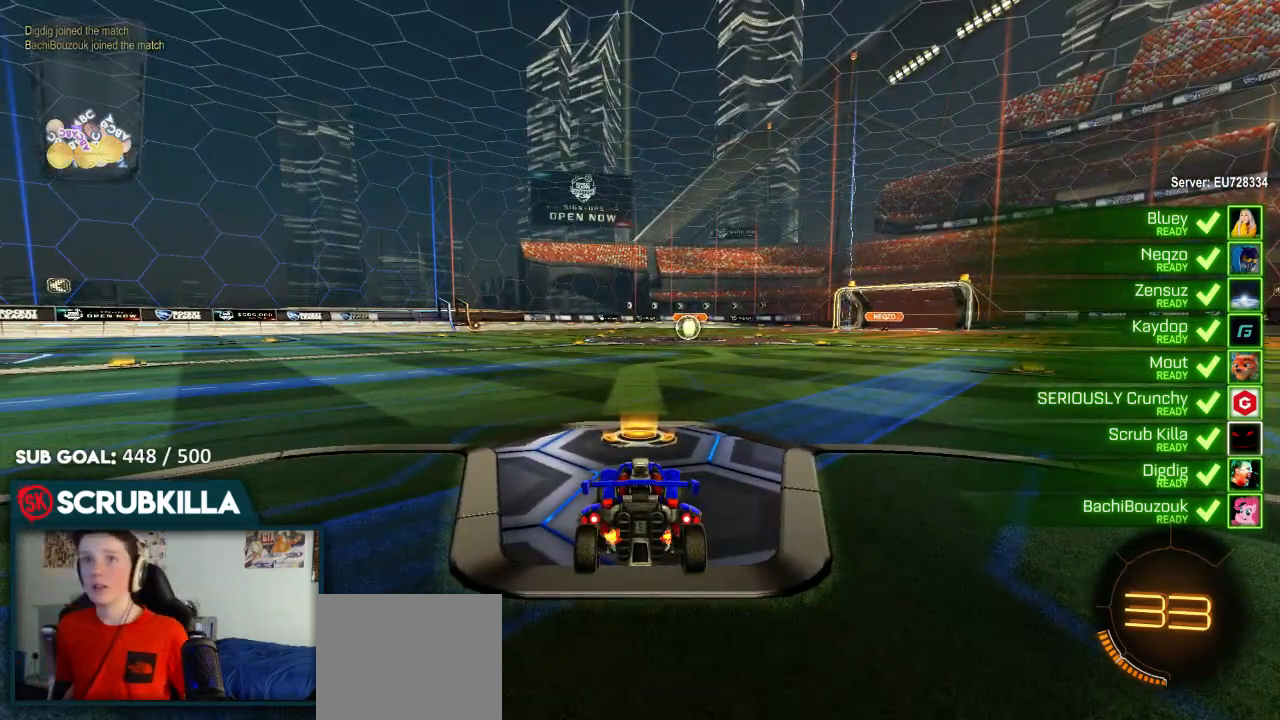
{"buttons": ["R2"], "left_stick": "center", "right_stick": "center", "events": []}
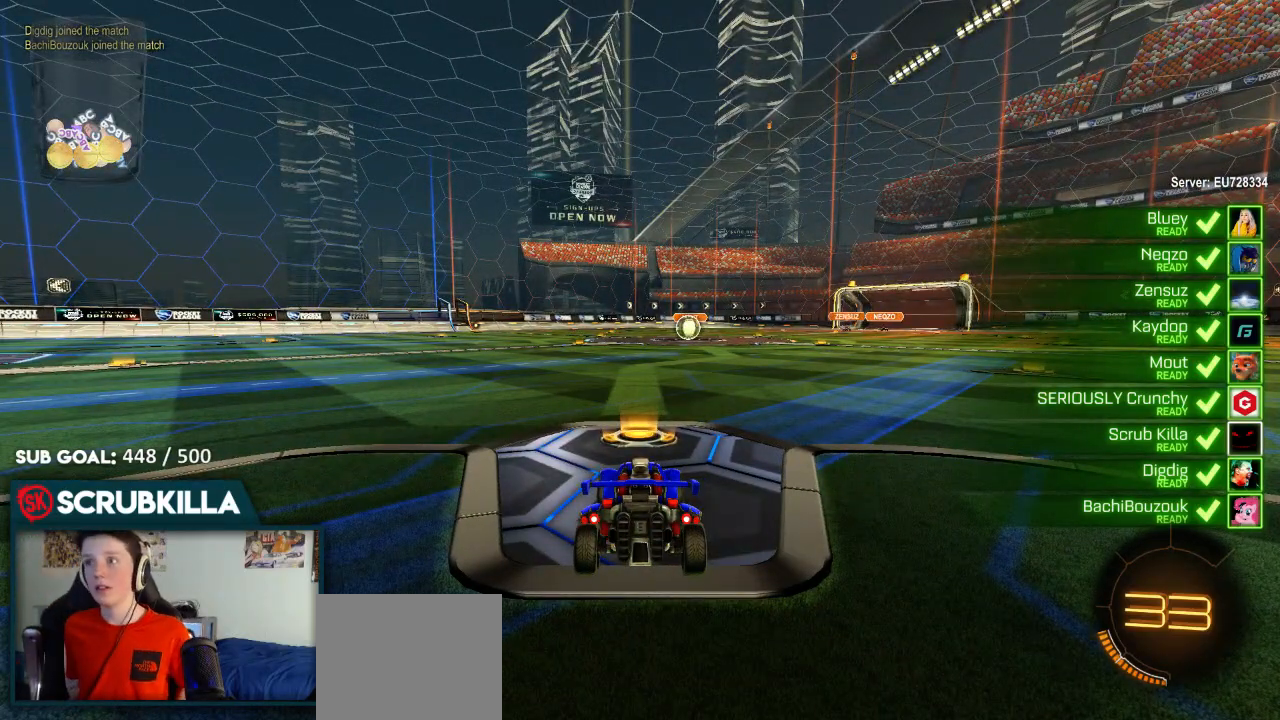
{"buttons": ["B"], "left_stick": "center", "right_stick": "center", "events": [[200, "B", "down"], [200, "R2", "up"]]}
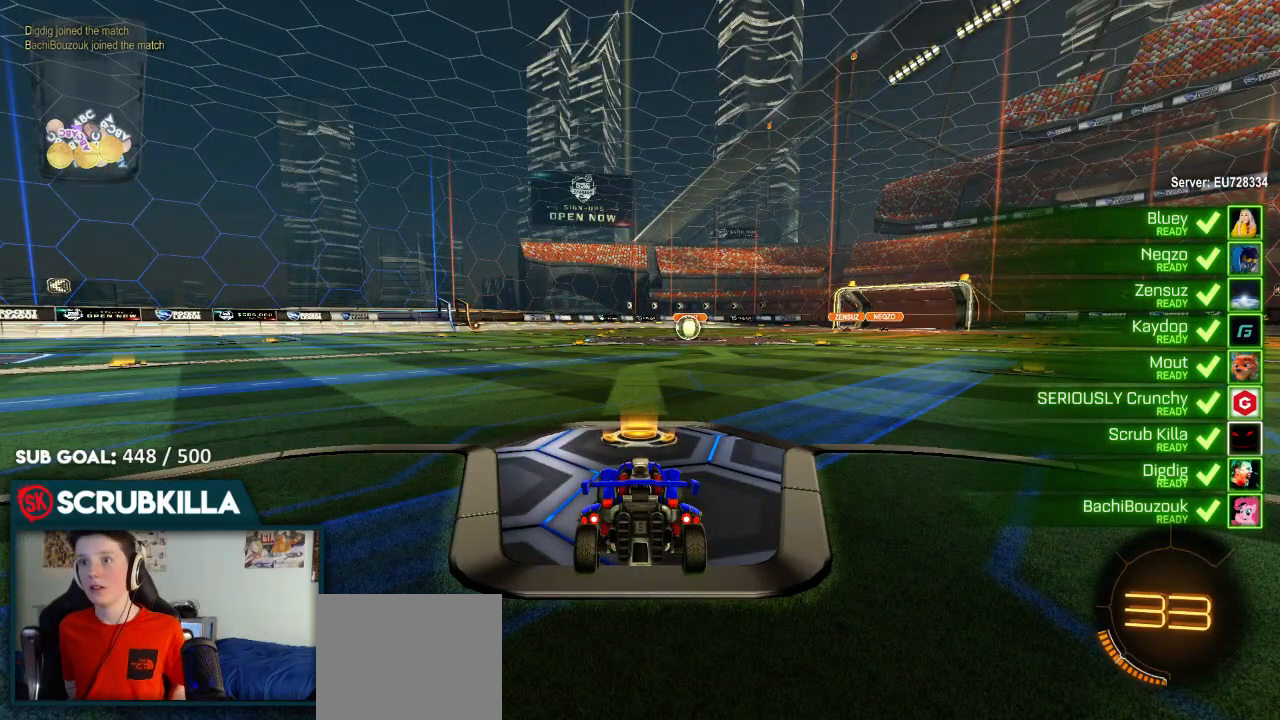
{"buttons": ["R2"], "left_stick": "center", "right_stick": "center", "events": [[50, "B", "up"], [50, "R2", "down"]]}
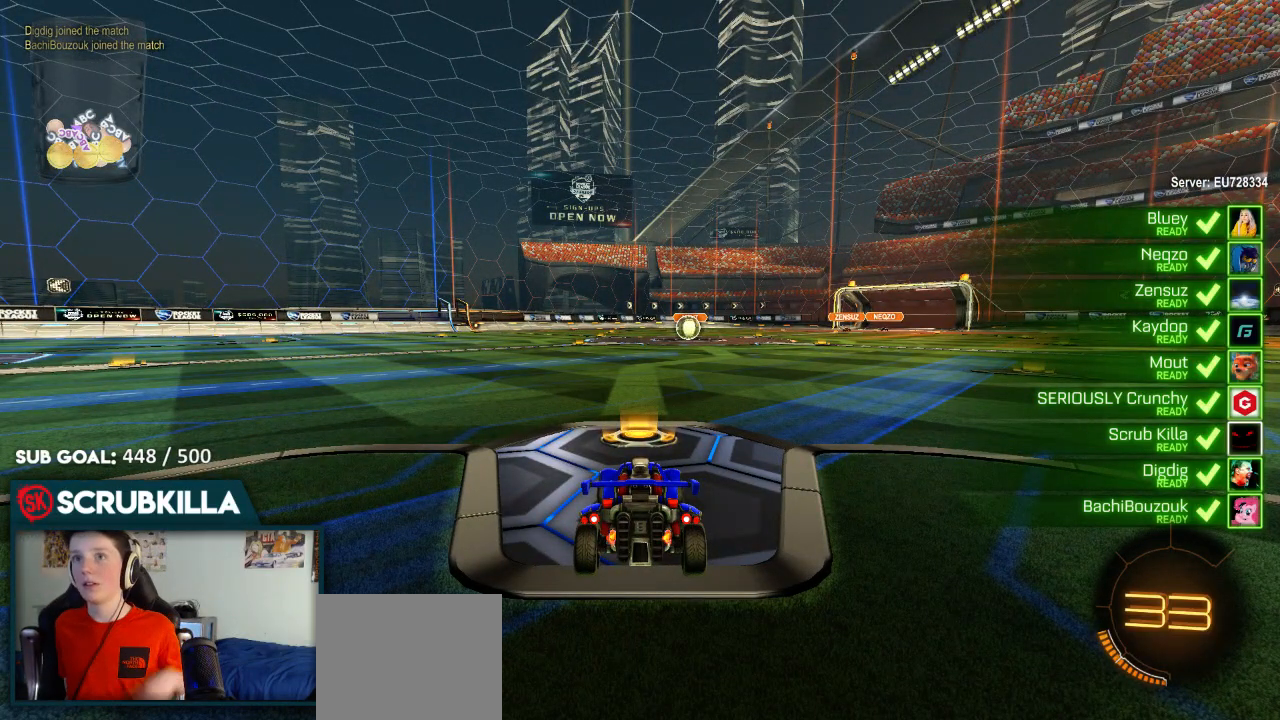
{"buttons": ["R2"], "left_stick": "center", "right_stick": "left", "events": [[300, "right_stick", "left"]]}
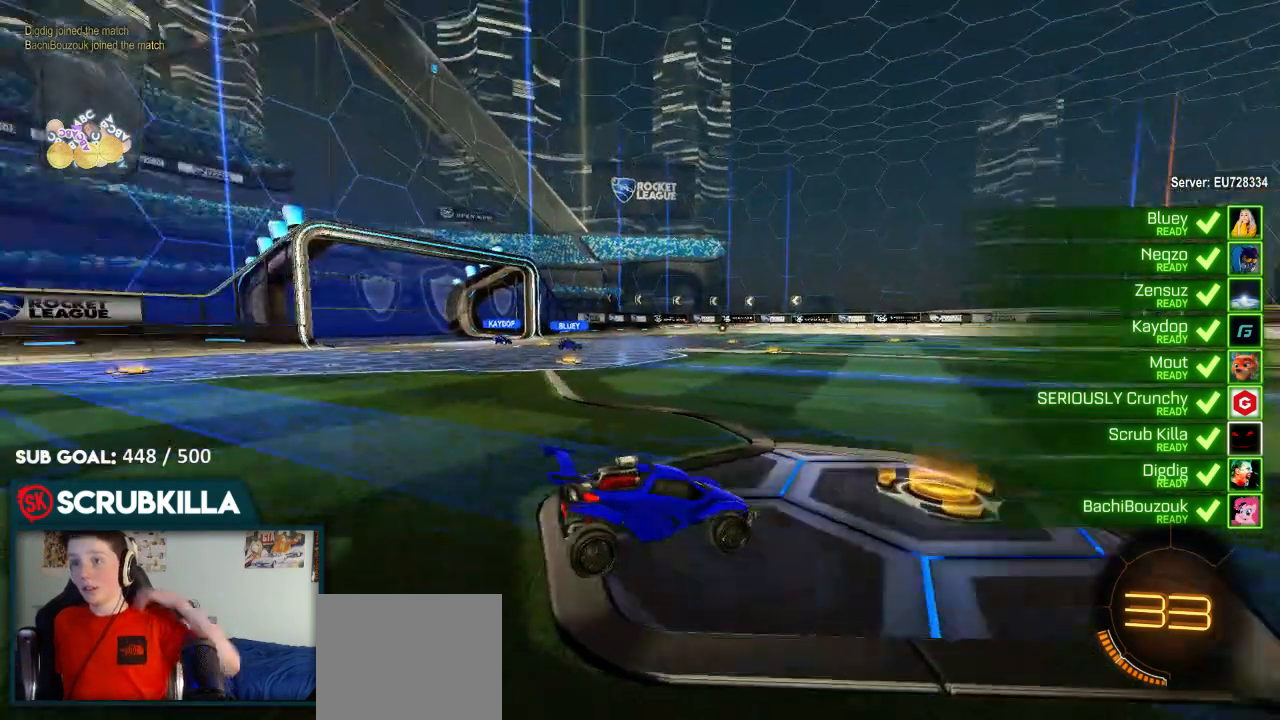
{"buttons": ["R2"], "left_stick": "center", "right_stick": "center", "events": [[267, "right_stick", "center"]]}
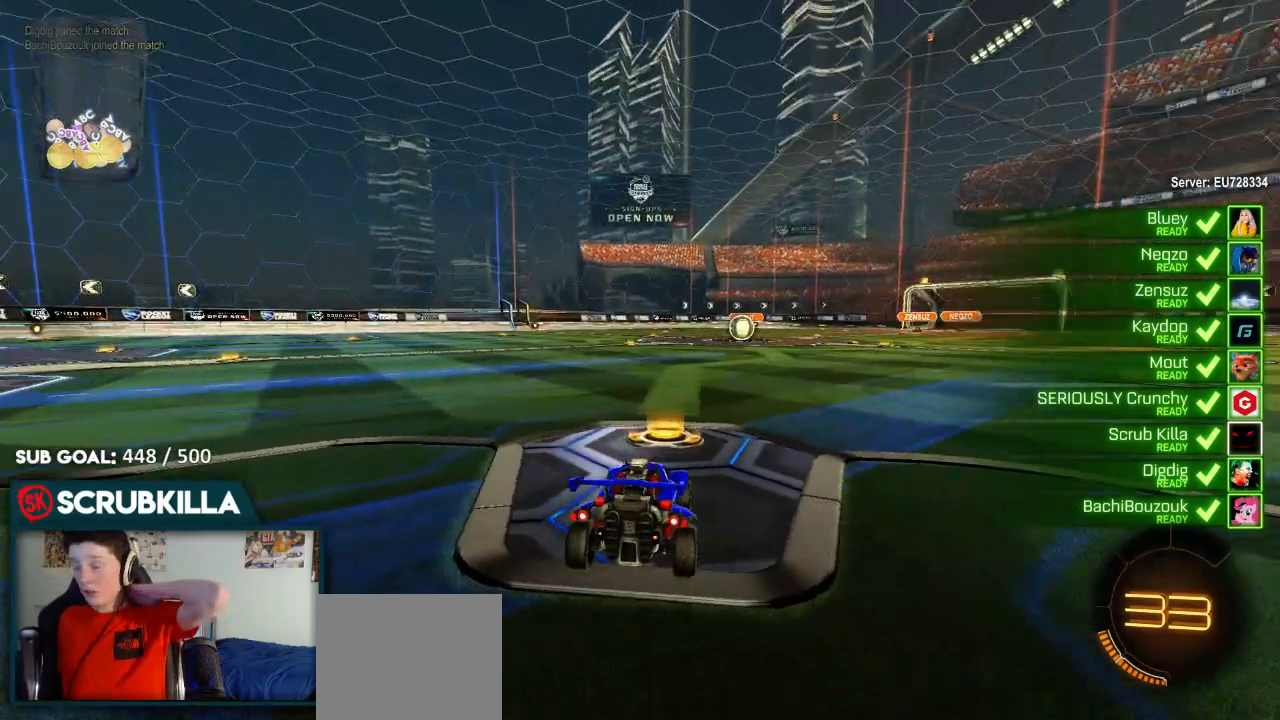
{"buttons": [], "left_stick": "center", "right_stick": "center", "events": [[267, "R2", "up"]]}
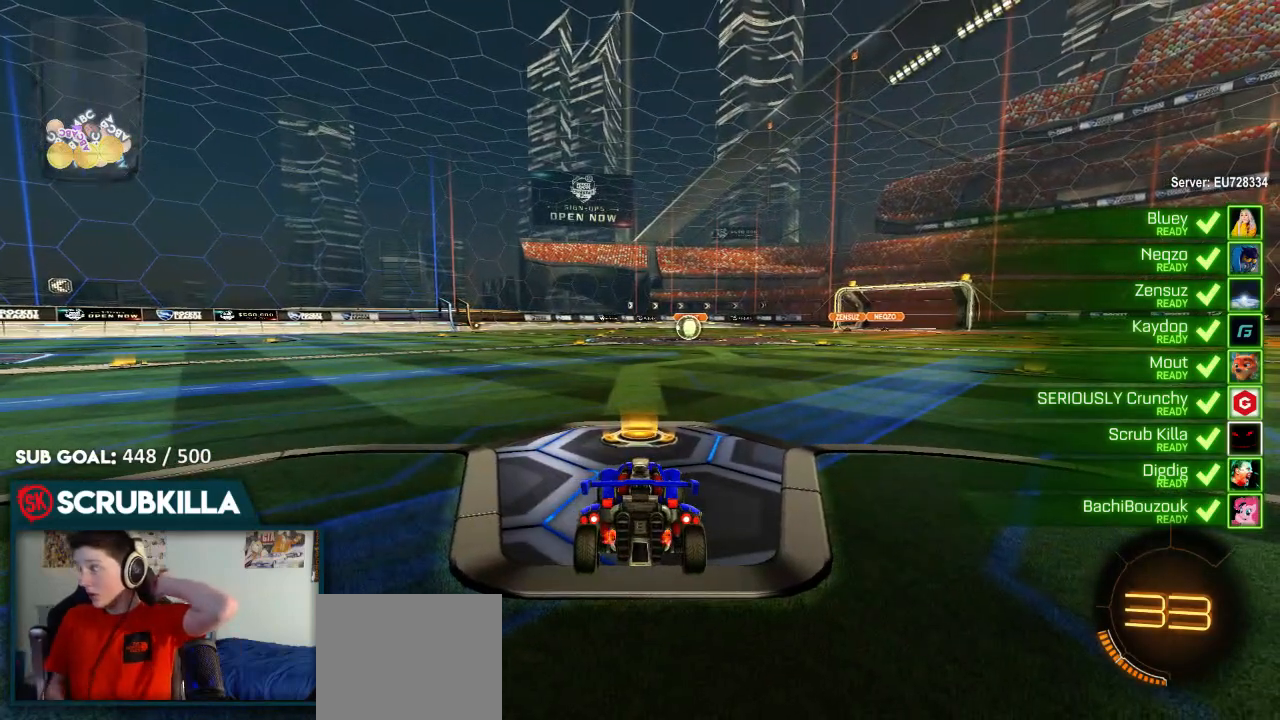
{"buttons": [], "left_stick": "center", "right_stick": "center", "events": []}
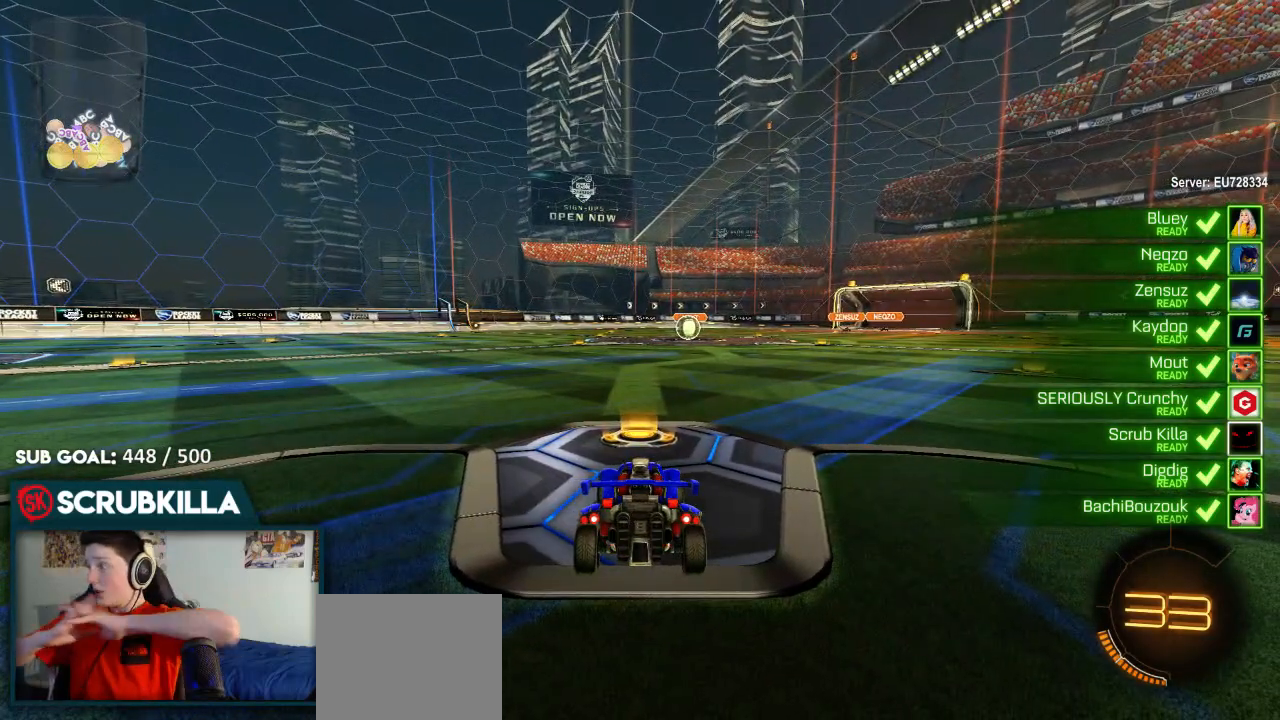
{"buttons": [], "left_stick": "center", "right_stick": "center", "events": []}
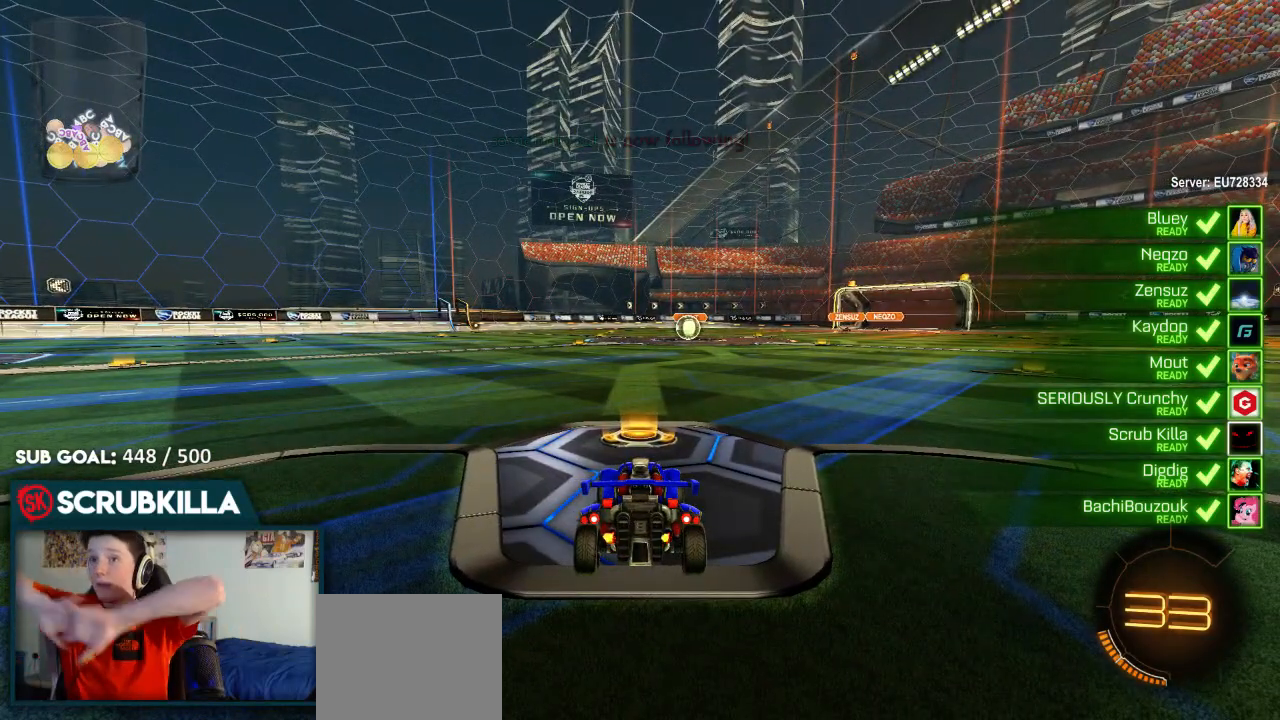
{"buttons": [], "left_stick": "center", "right_stick": "center", "events": []}
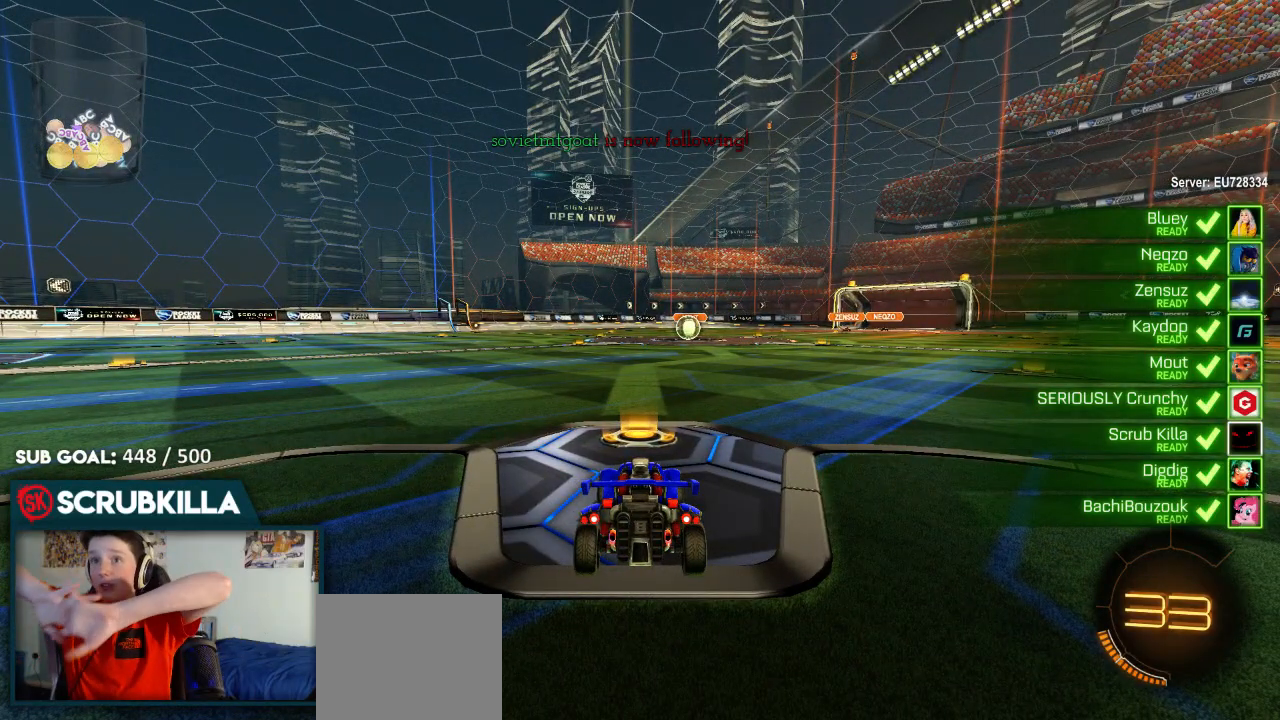
{"buttons": [], "left_stick": "center", "right_stick": "center", "events": []}
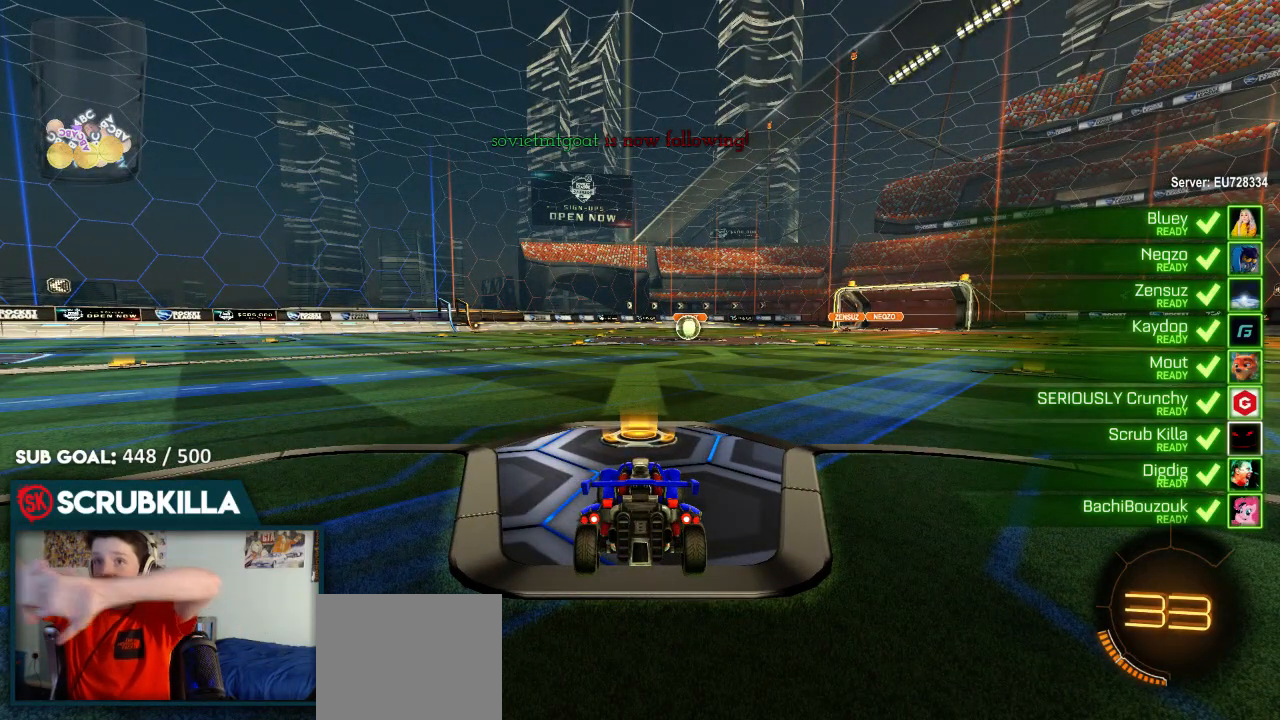
{"buttons": [], "left_stick": "center", "right_stick": "center", "events": []}
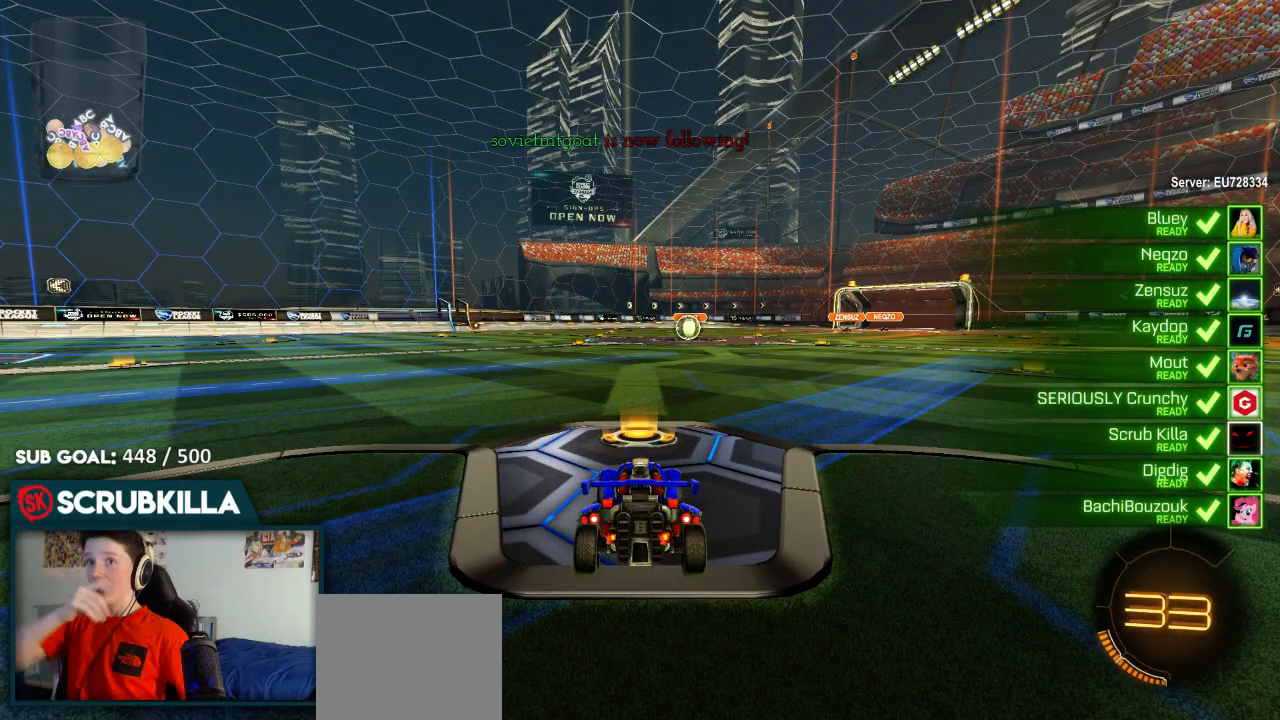
{"buttons": [], "left_stick": "center", "right_stick": "center", "events": []}
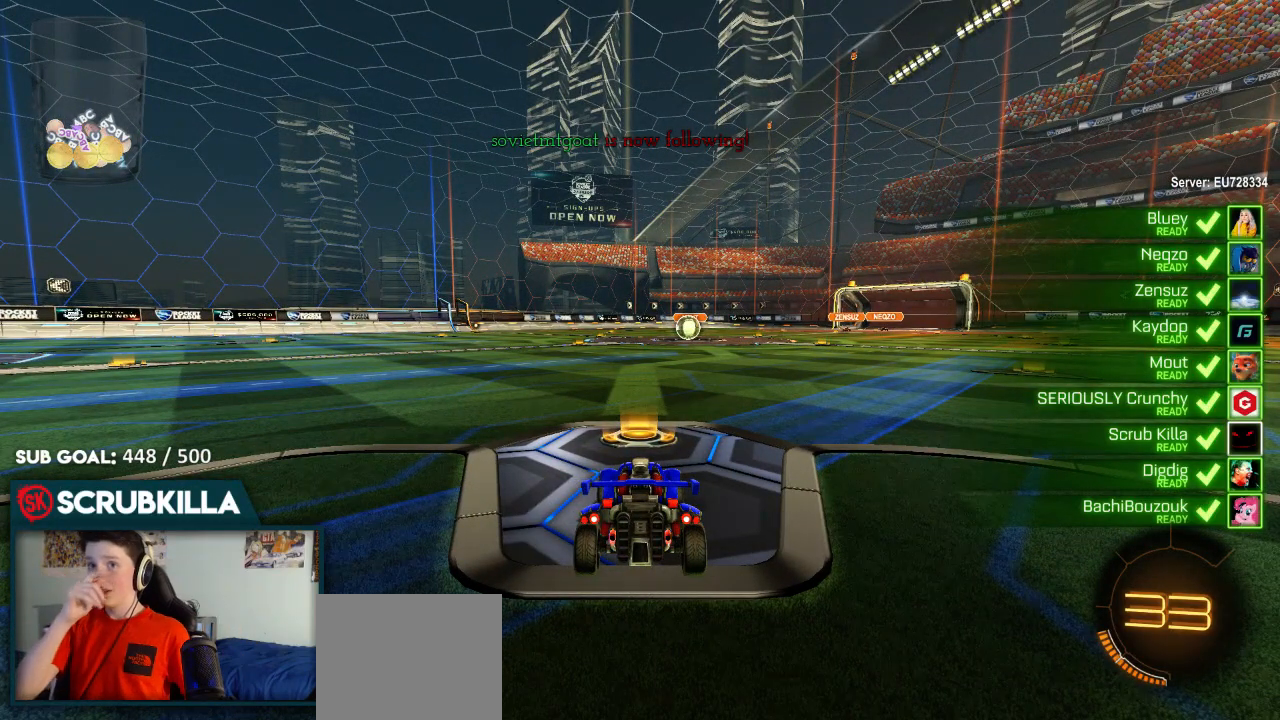
{"buttons": [], "left_stick": "center", "right_stick": "center", "events": []}
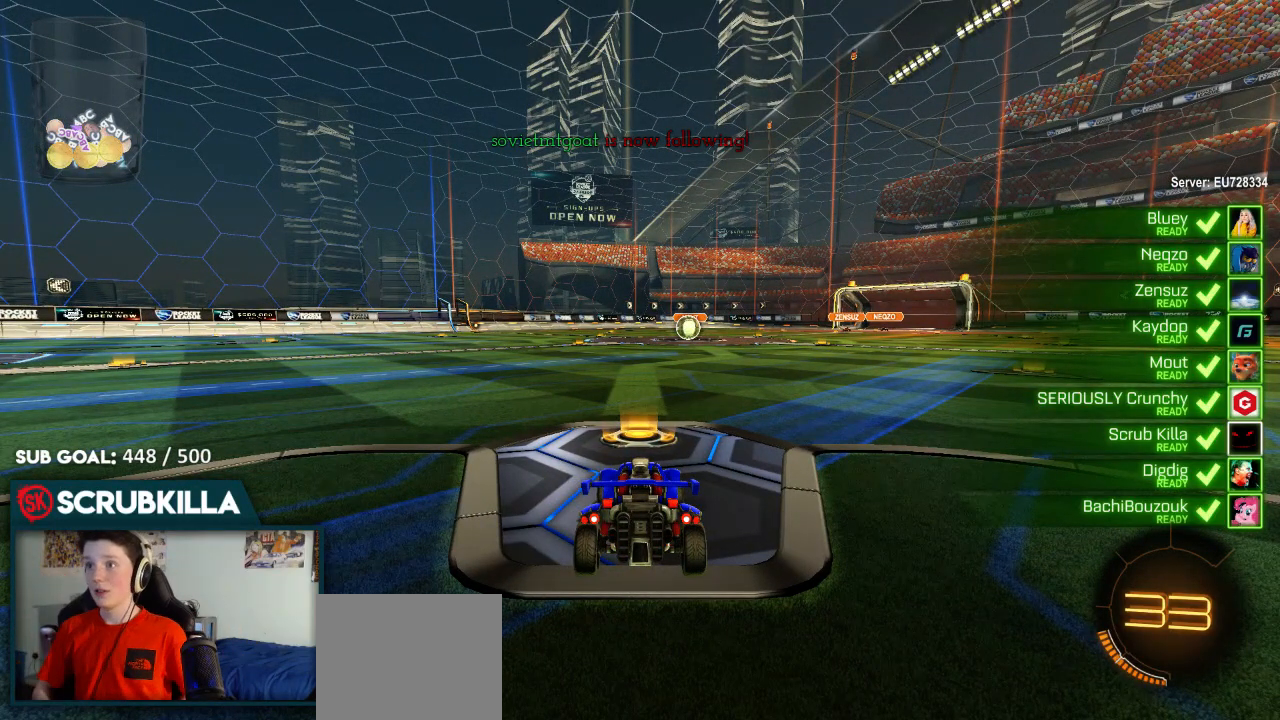
{"buttons": ["B"], "left_stick": "center", "right_stick": "center", "events": [[183, "Y", "down"], [267, "Y", "up"], [367, "Y", "down"], [467, "B", "down"], [467, "Y", "up"]]}
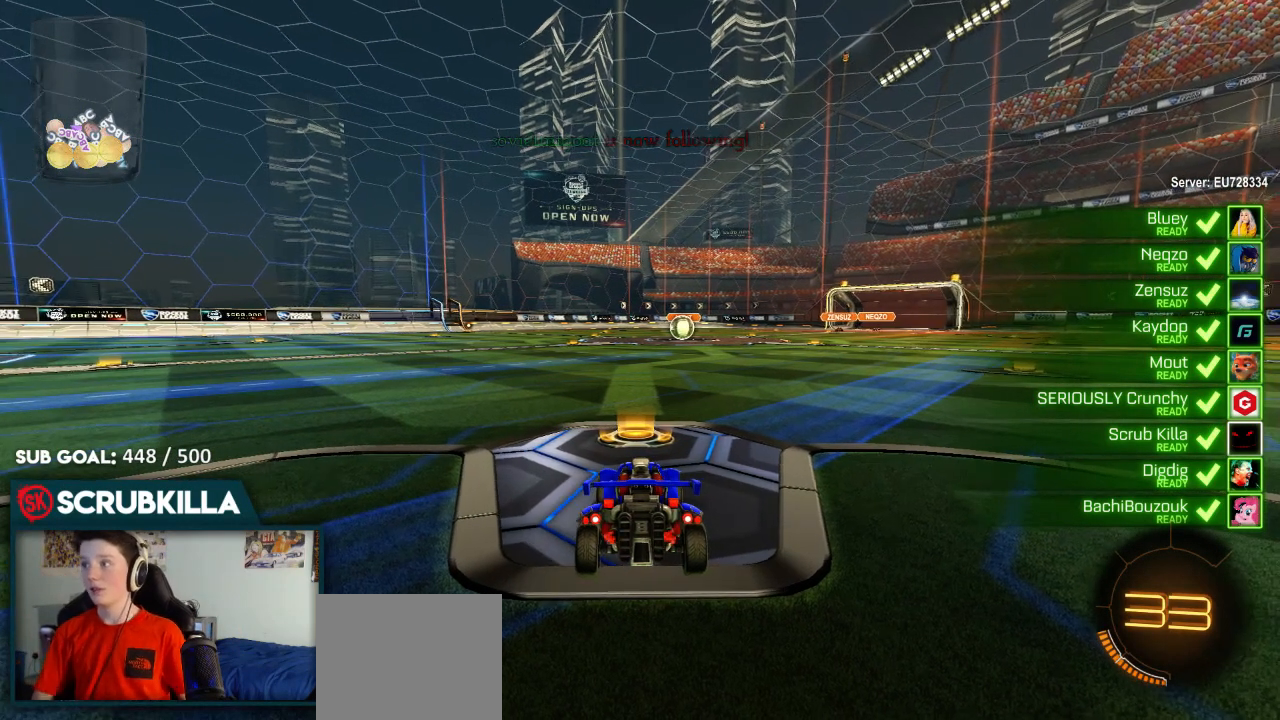
{"buttons": ["B", "R2"], "left_stick": "center", "right_stick": "center", "events": [[67, "R2", "down"], [167, "Y", "down"], [300, "Y", "up"]]}
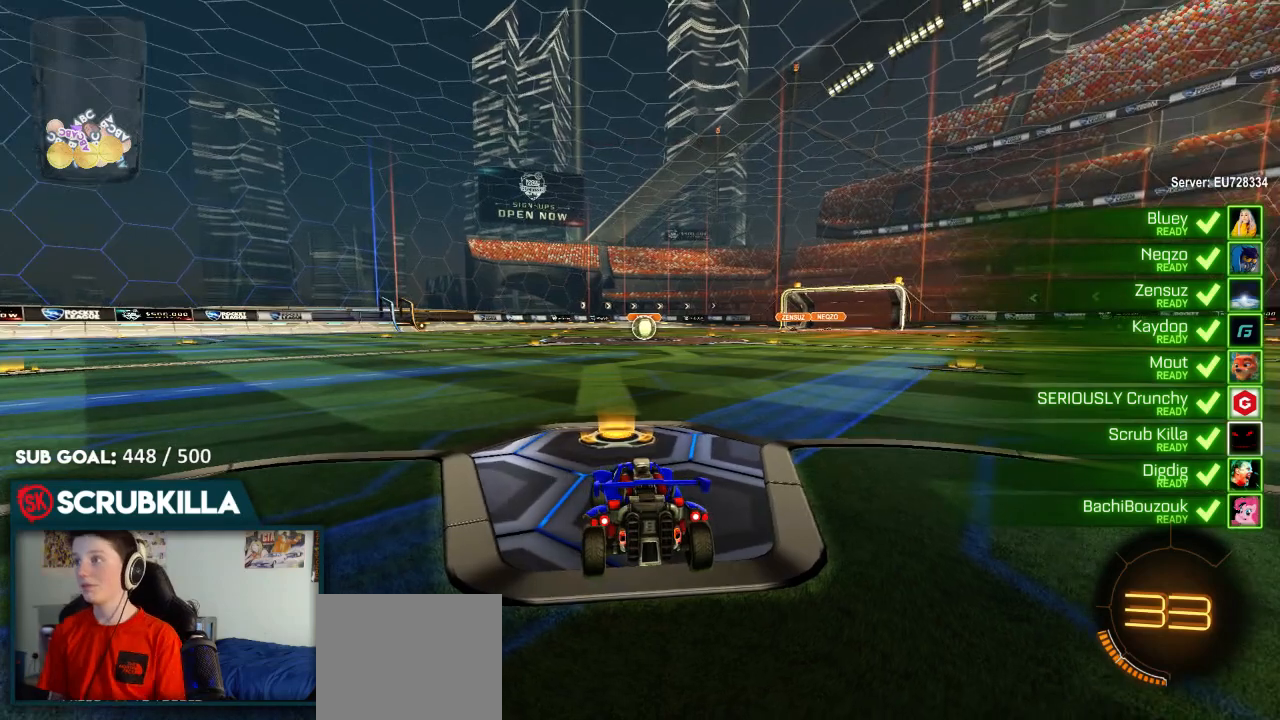
{"buttons": ["B", "R2"], "left_stick": "center", "right_stick": "center", "events": []}
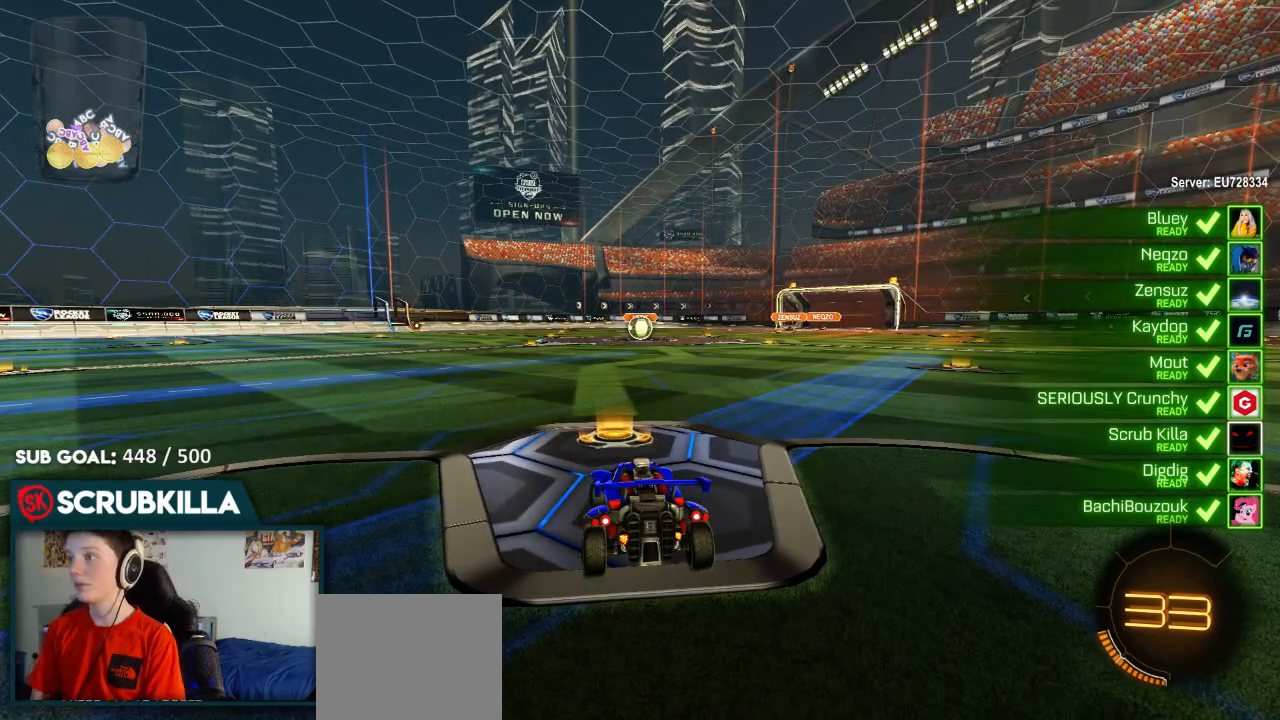
{"buttons": ["B", "R2"], "left_stick": "center", "right_stick": "center", "events": []}
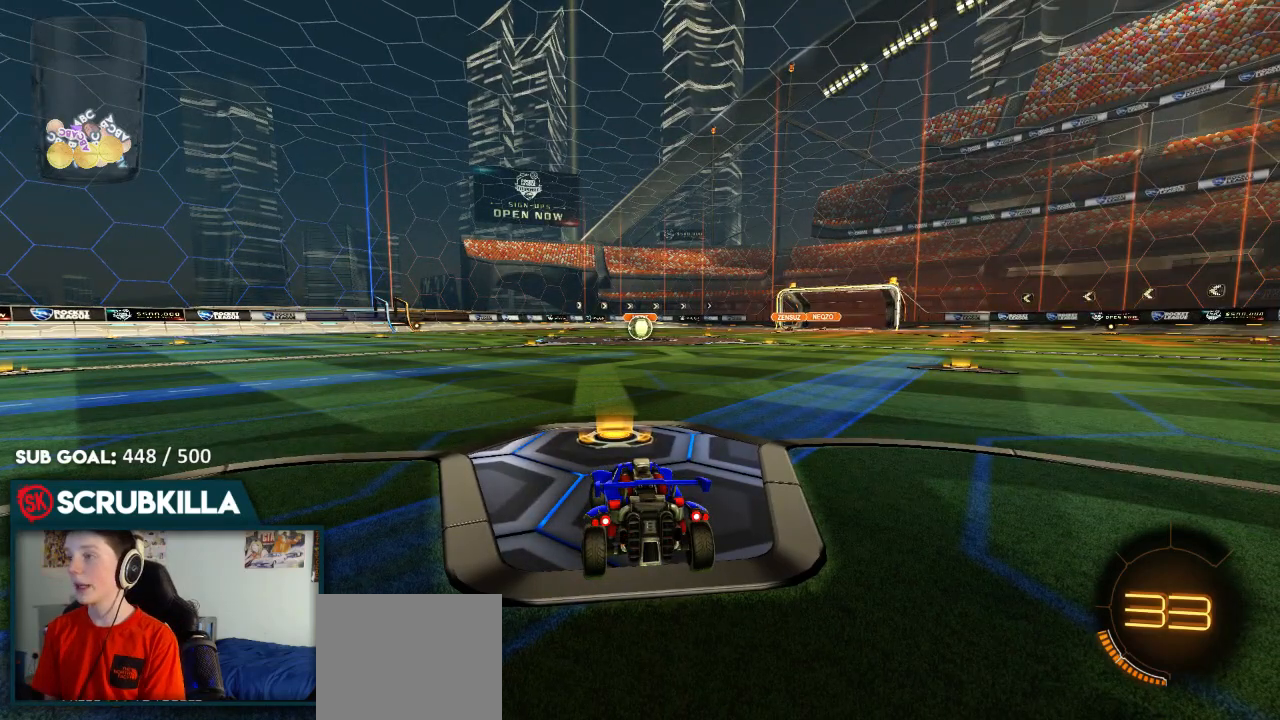
{"buttons": ["B", "R2"], "left_stick": "center", "right_stick": "center", "events": []}
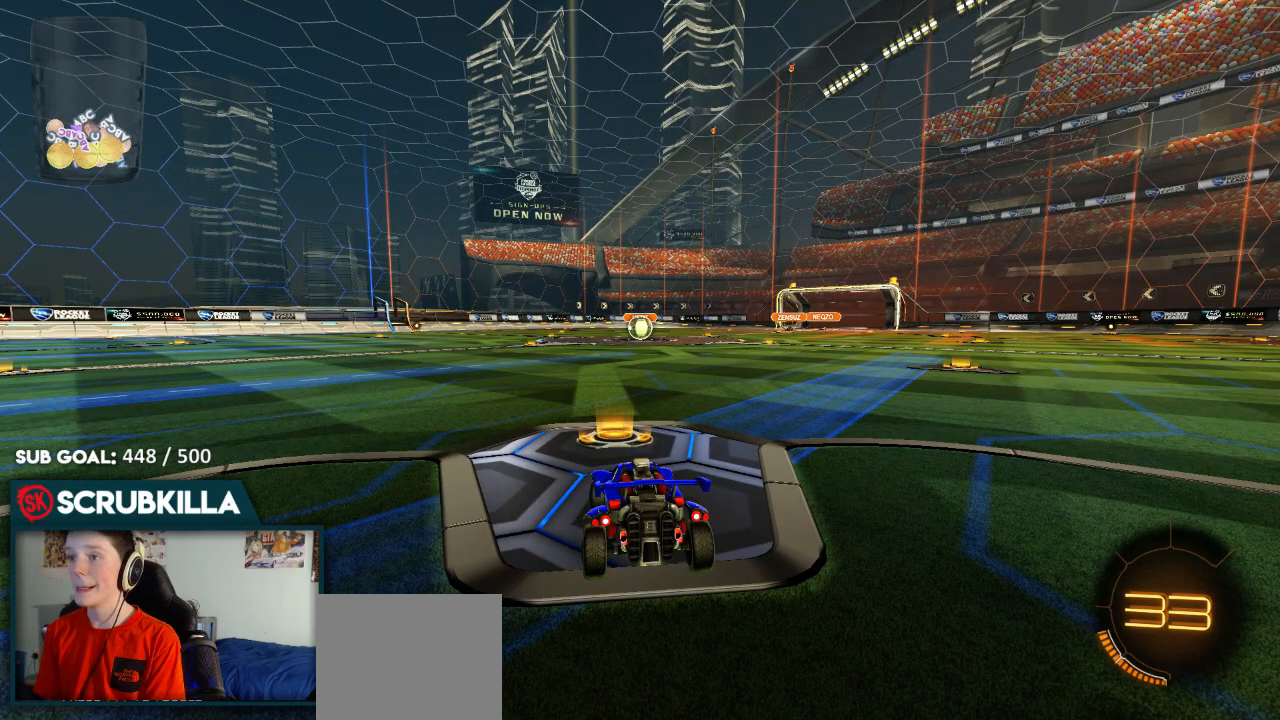
{"buttons": ["B", "R2"], "left_stick": "center", "right_stick": "center", "events": []}